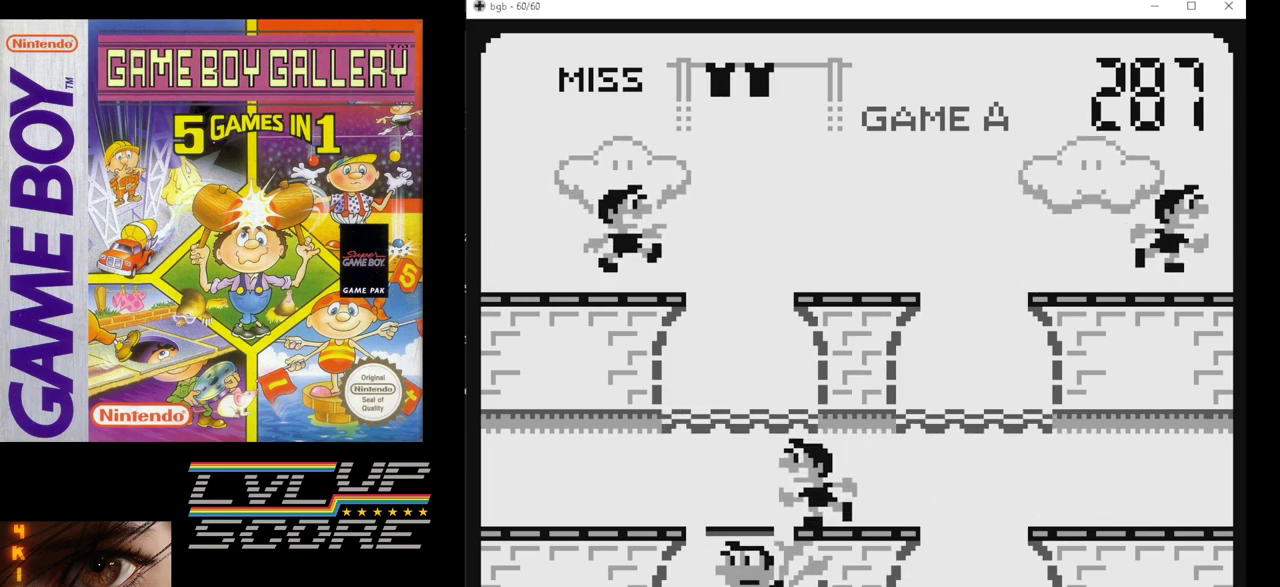
Gameplay with a controller (Nintendo layout); each line is a JSON object with the inputs held at the frame after it. "events" lists button and stick changes between this image and that frame as [ms after this image, input, new state], when the widget could be followed in between. Not read: L3 R3.
{"buttons": [], "events": []}
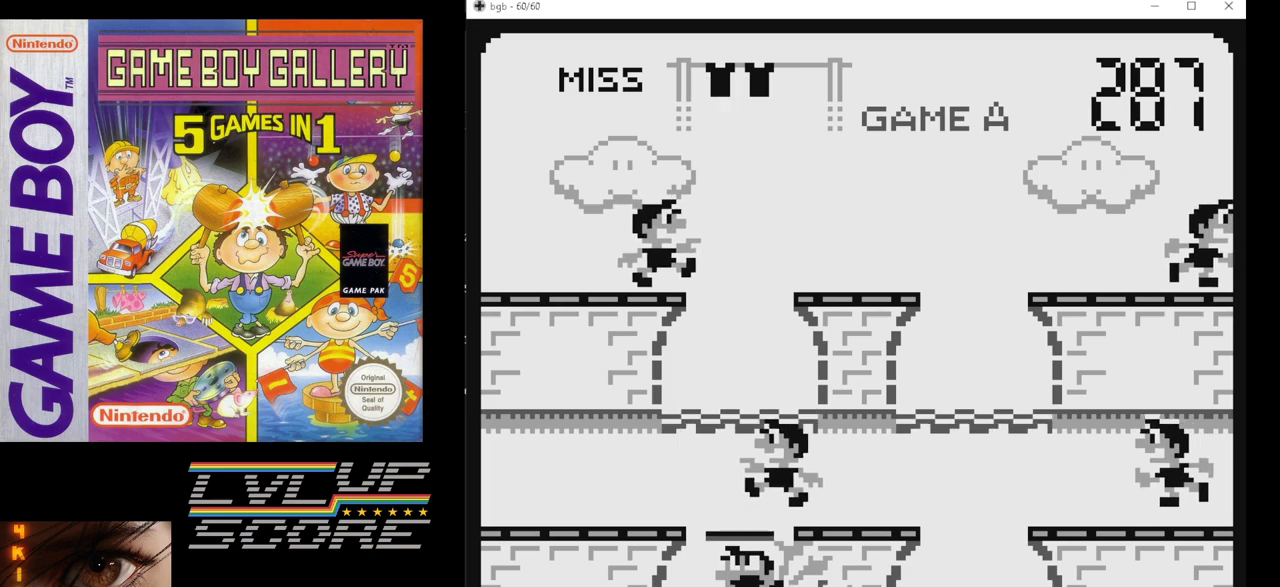
{"buttons": [], "events": []}
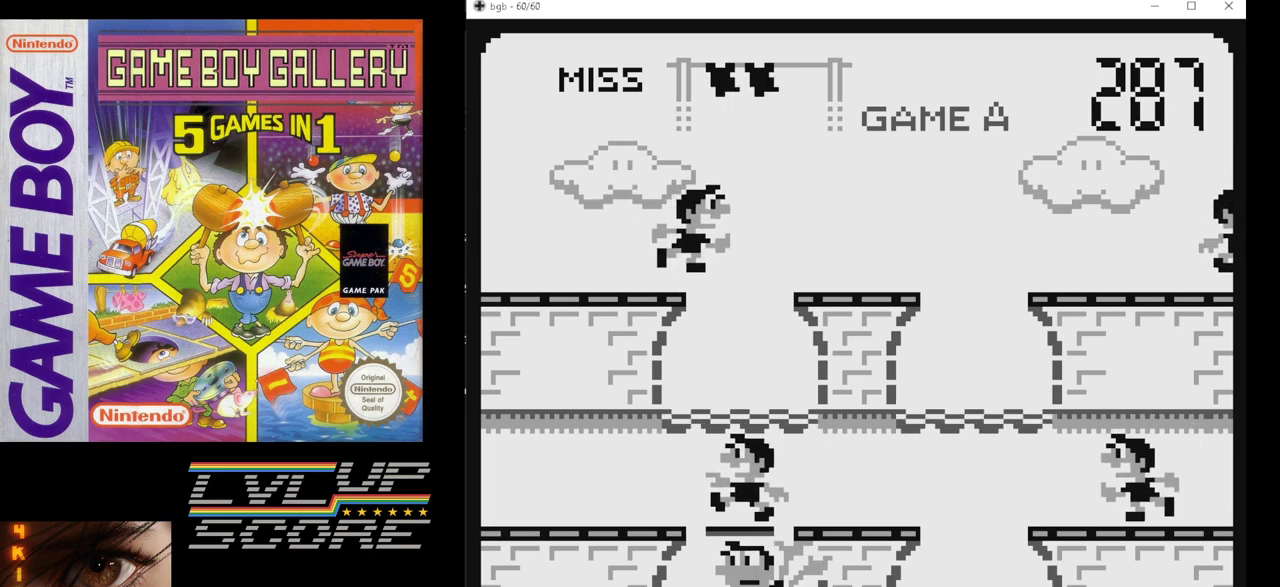
{"buttons": [], "events": [[283, "DPAD_UP", "down"], [350, "DPAD_UP", "up"], [400, "DPAD_UP", "down"], [467, "DPAD_UP", "up"]]}
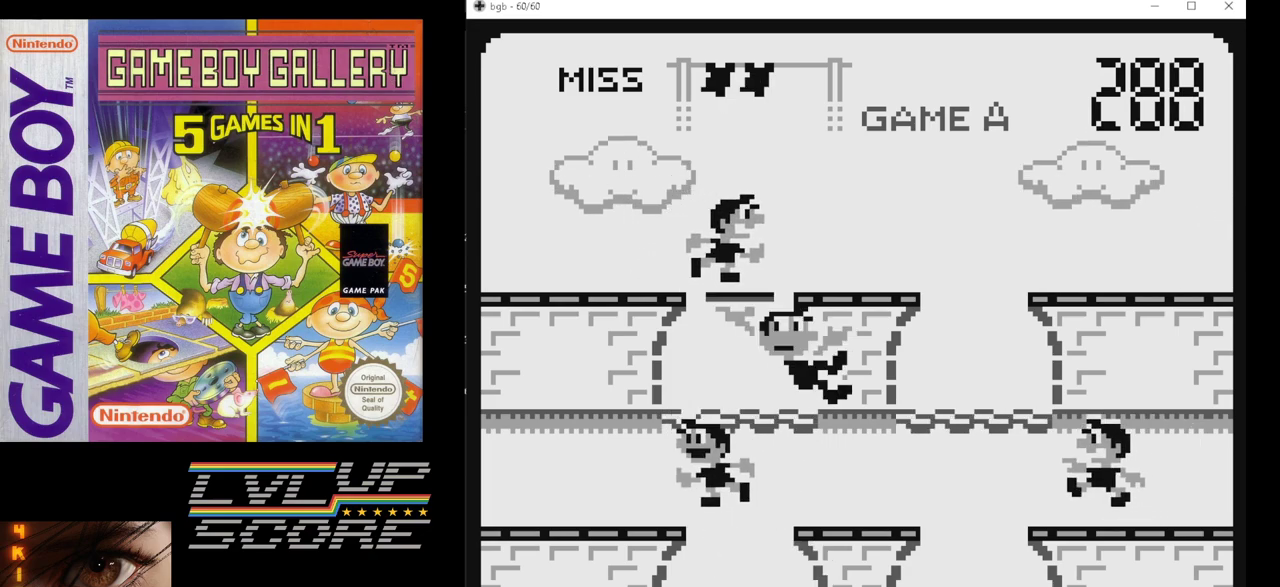
{"buttons": ["B"], "events": [[433, "B", "down"]]}
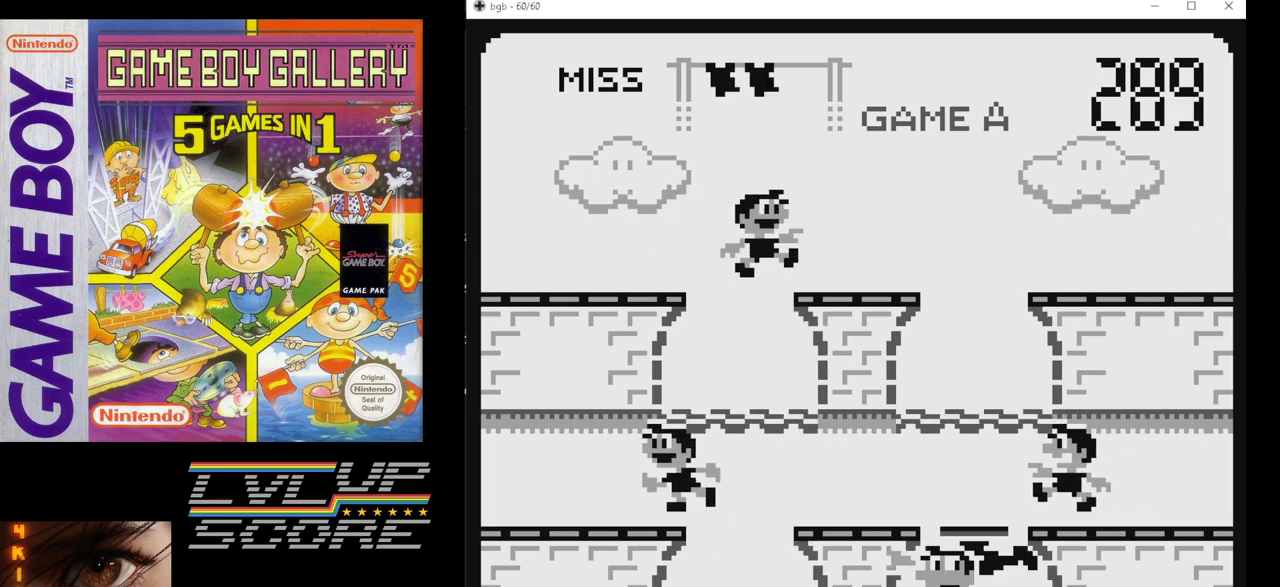
{"buttons": [], "events": [[83, "B", "up"]]}
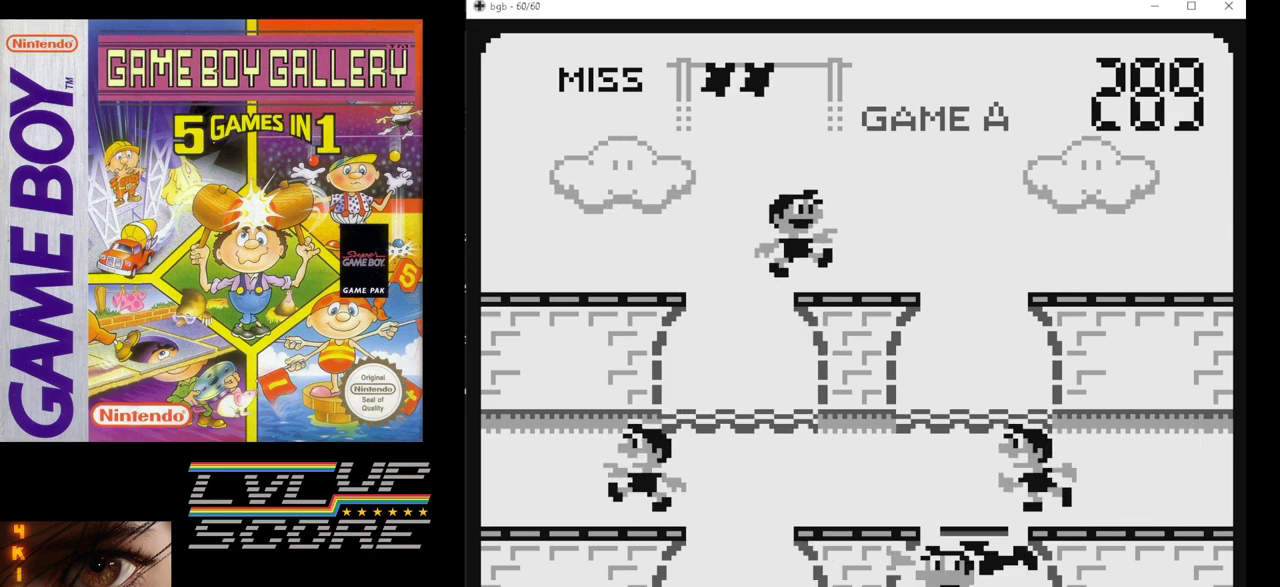
{"buttons": [], "events": []}
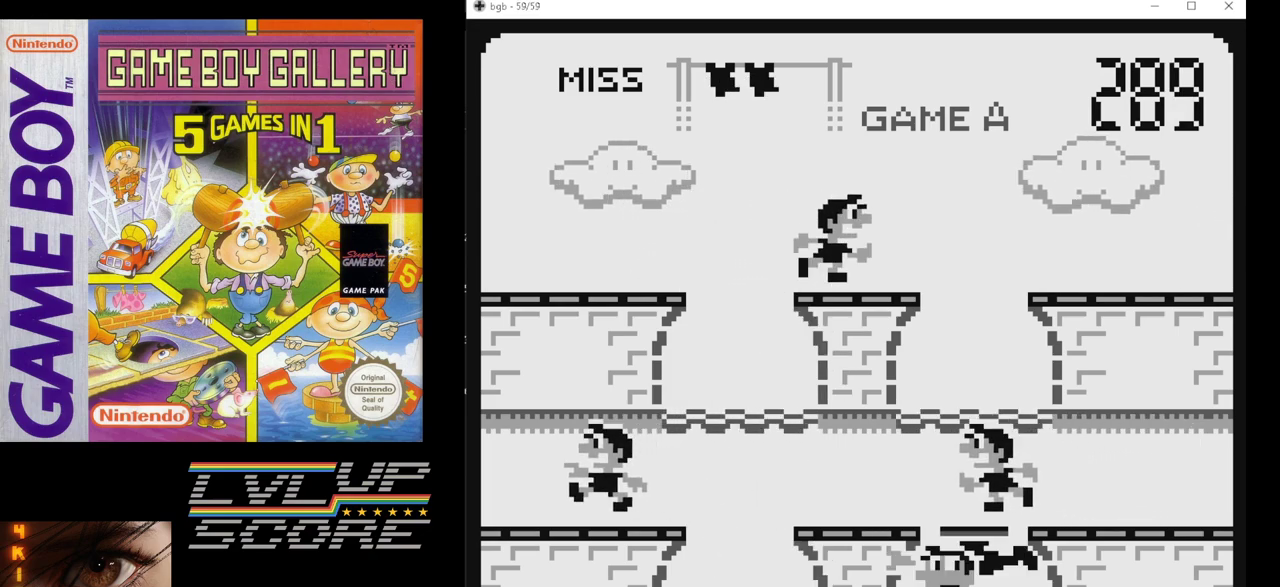
{"buttons": [], "events": []}
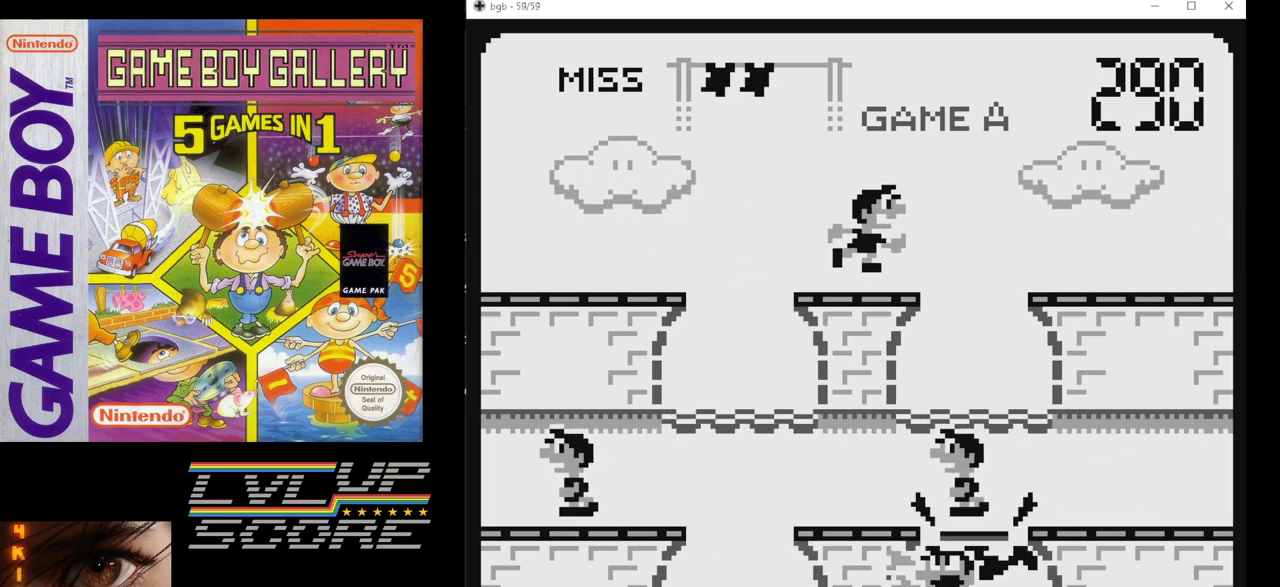
{"buttons": [], "events": [[100, "DPAD_UP", "down"], [200, "DPAD_UP", "up"]]}
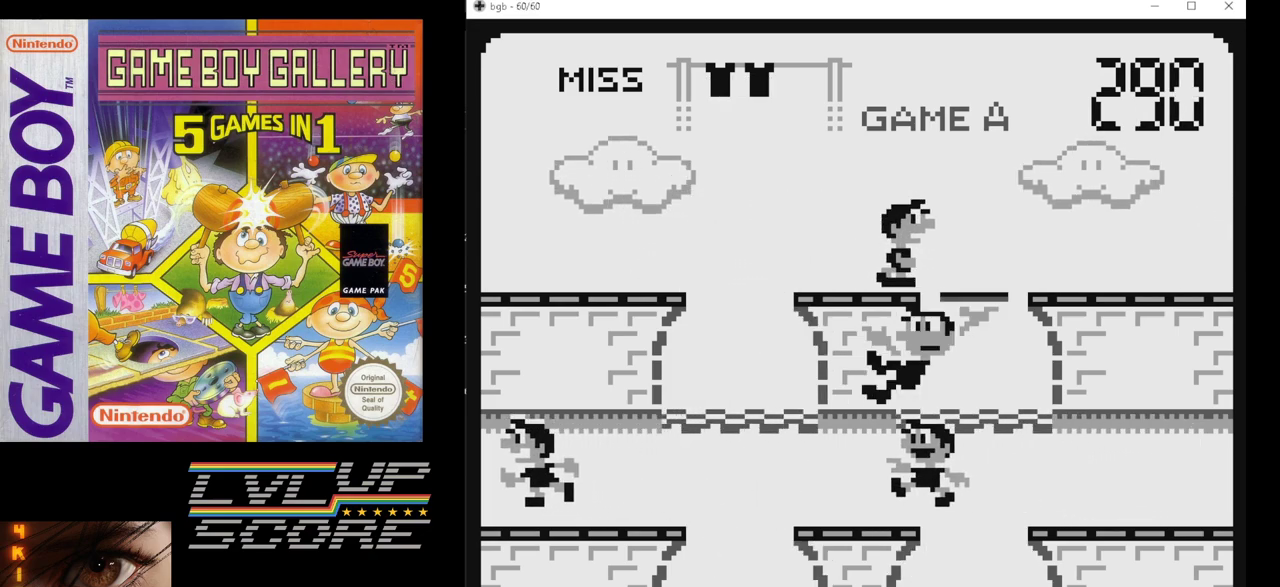
{"buttons": [], "events": []}
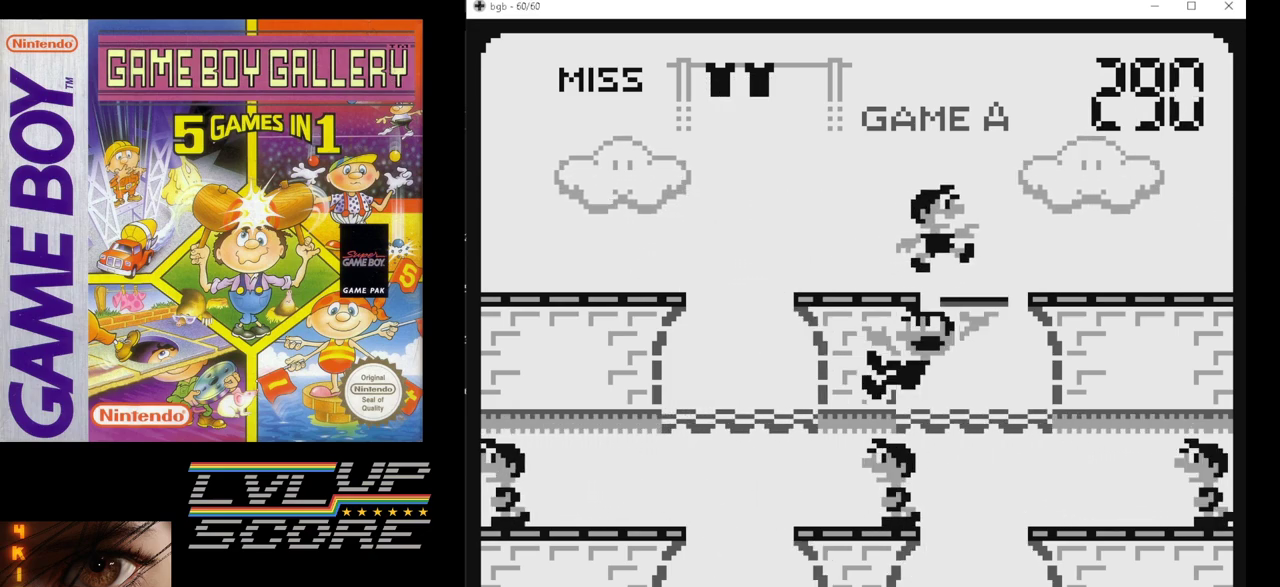
{"buttons": [], "events": []}
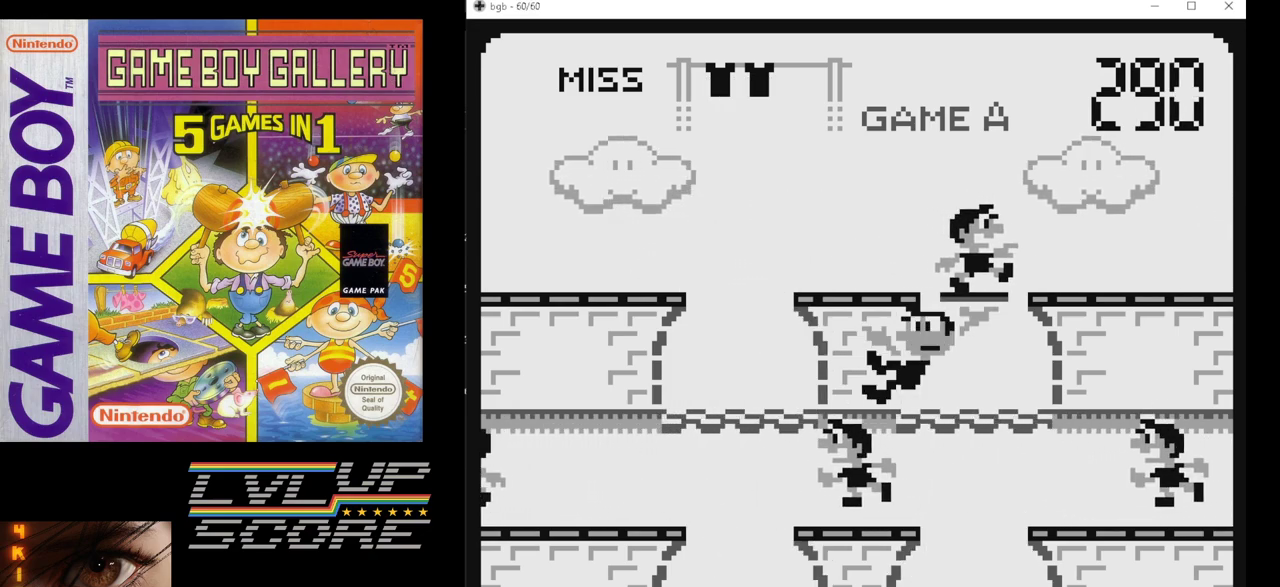
{"buttons": [], "events": [[200, "B", "down"], [333, "B", "up"]]}
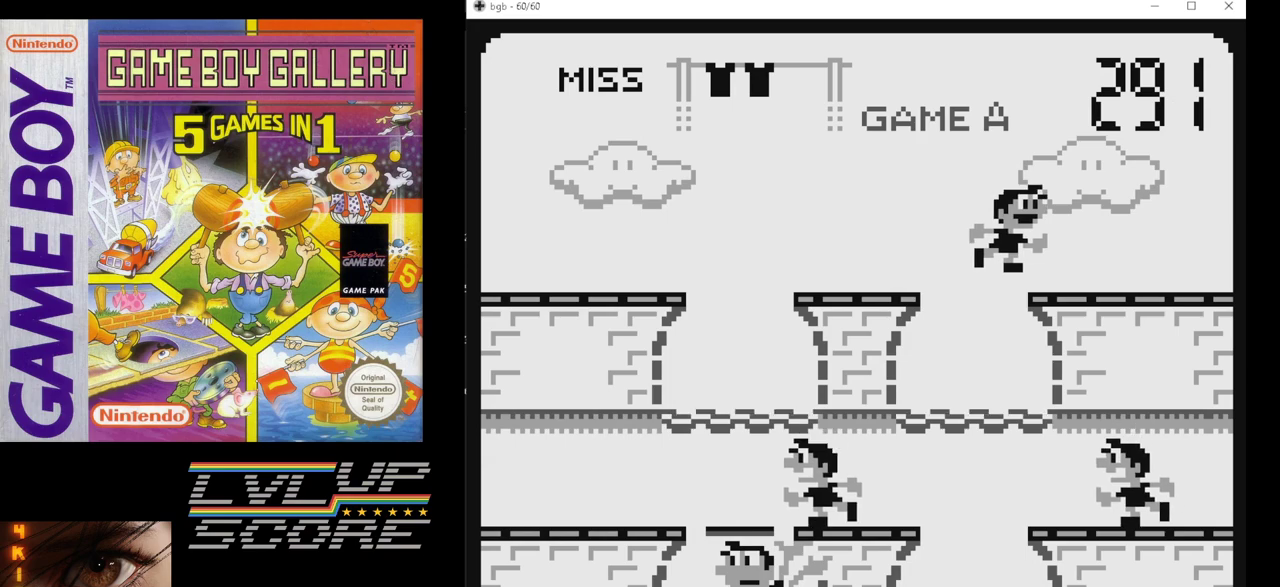
{"buttons": [], "events": []}
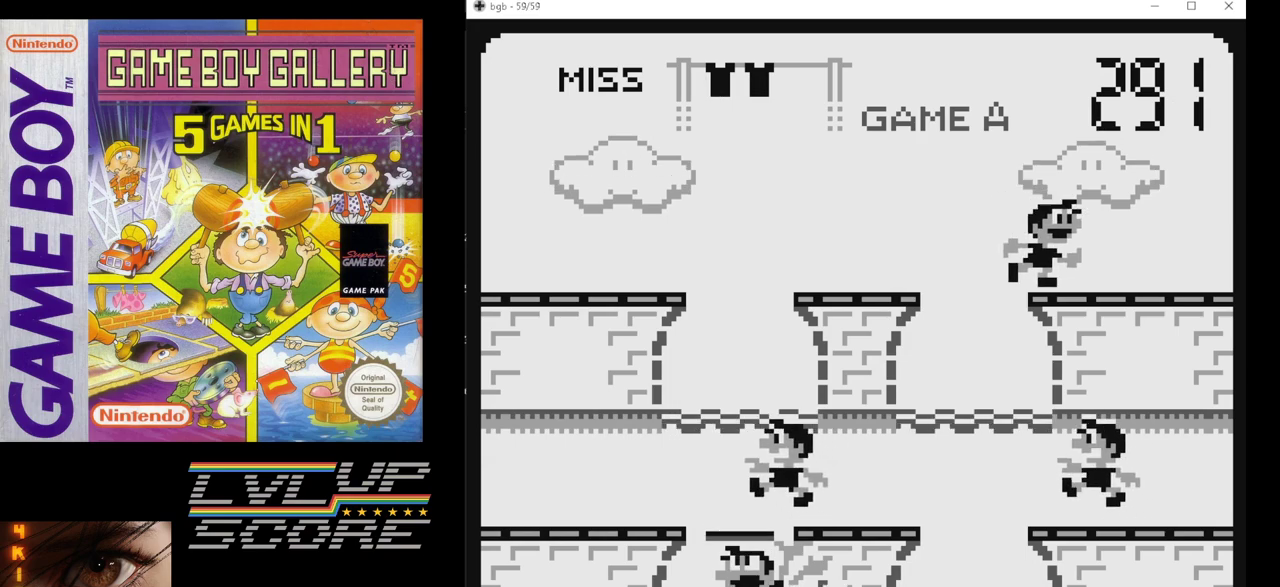
{"buttons": [], "events": []}
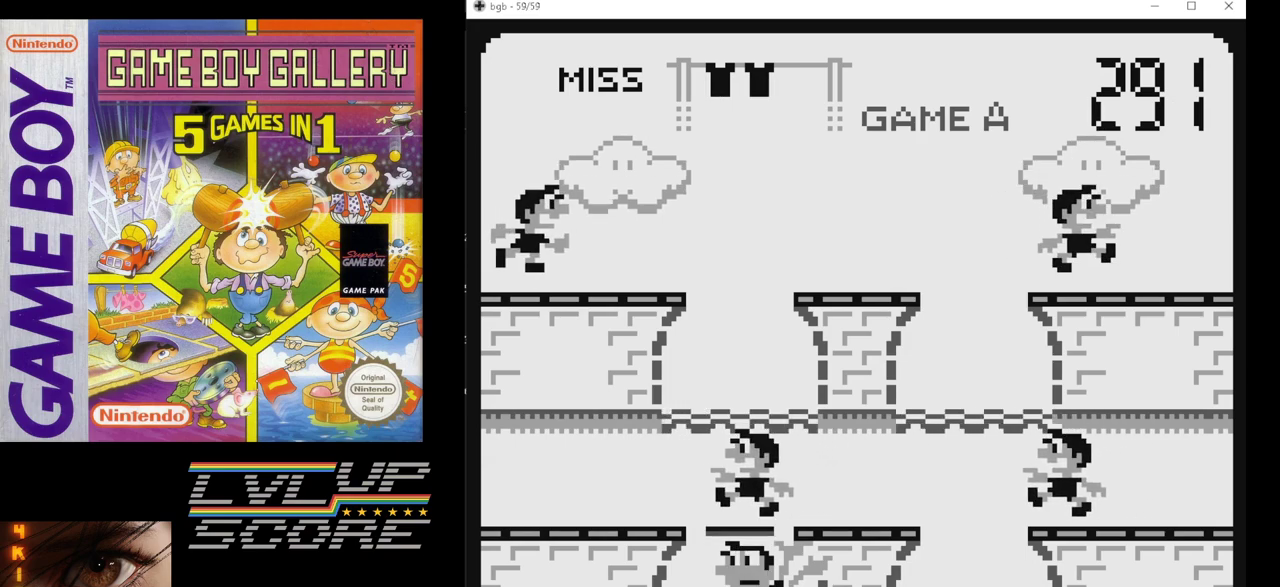
{"buttons": [], "events": [[333, "DPAD_RIGHT", "down"], [433, "DPAD_RIGHT", "up"]]}
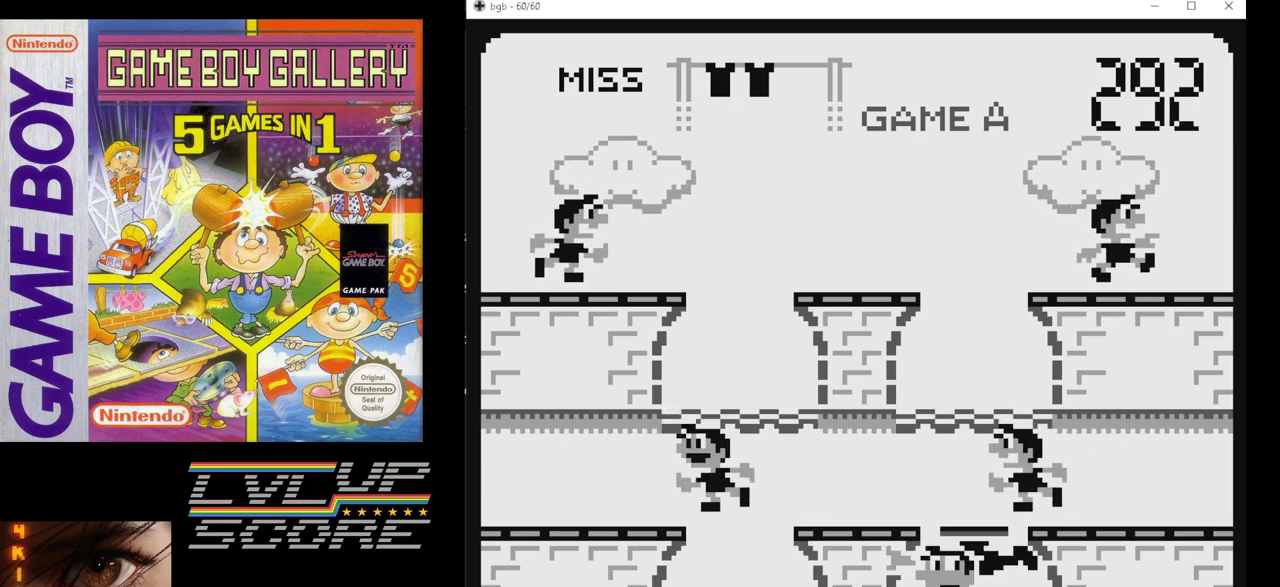
{"buttons": [], "events": []}
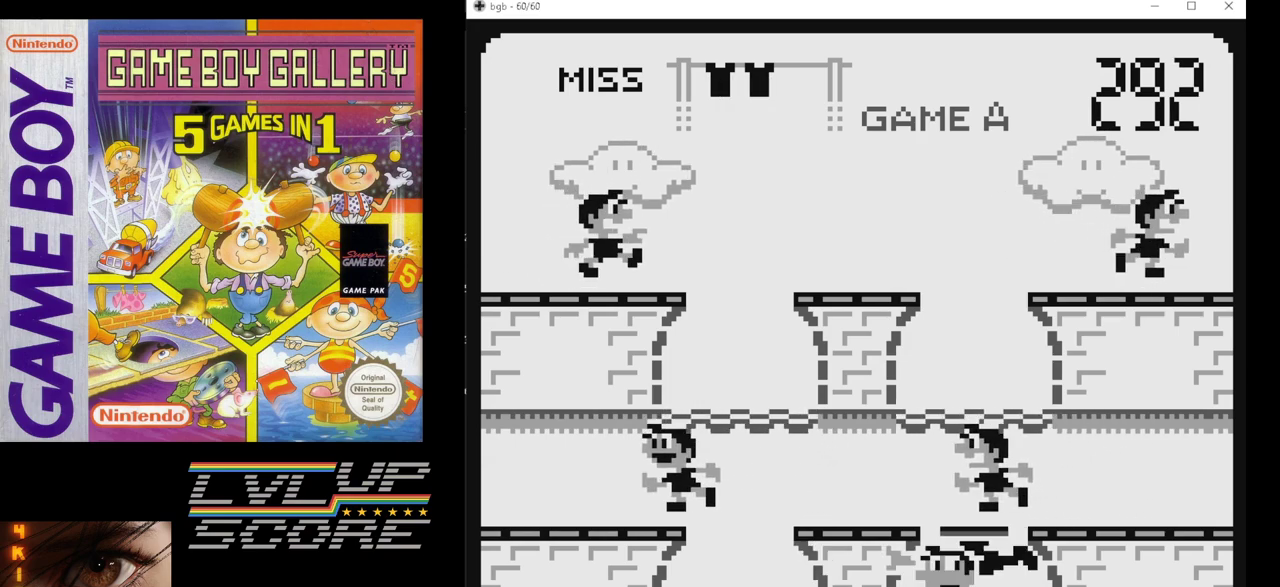
{"buttons": [], "events": []}
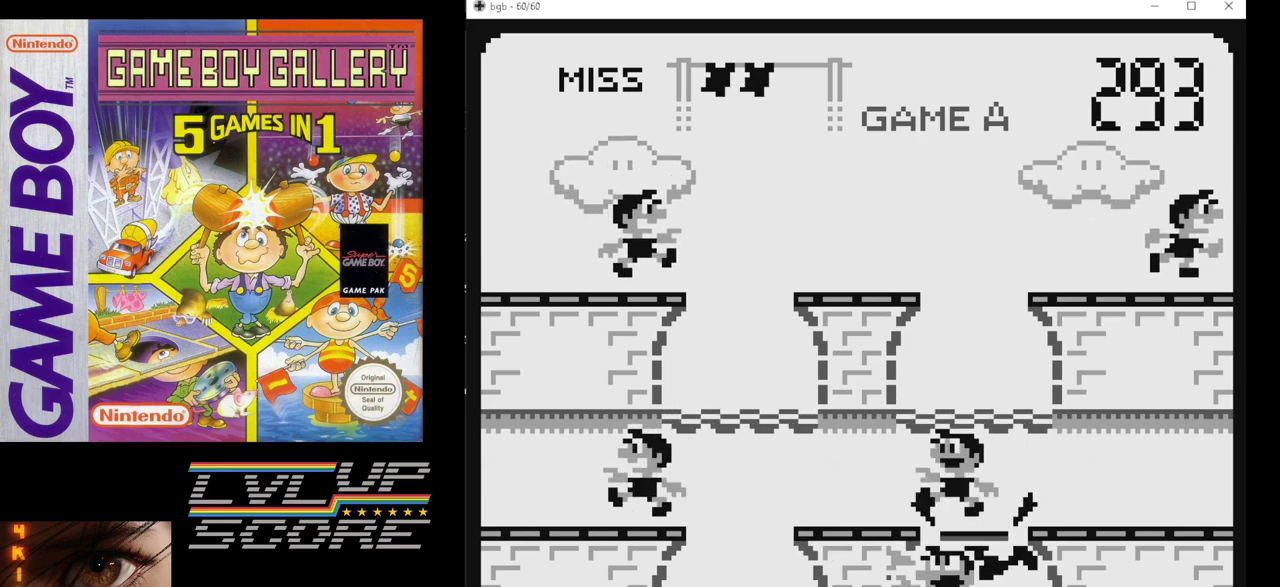
{"buttons": [], "events": [[50, "B", "down"], [150, "B", "up"]]}
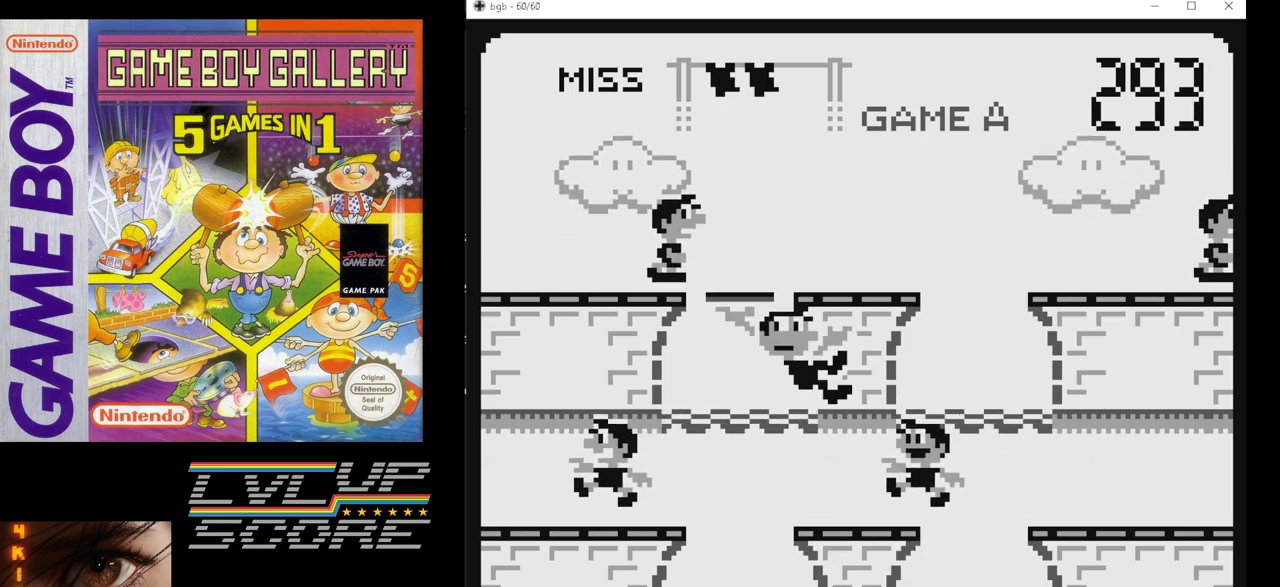
{"buttons": [], "events": []}
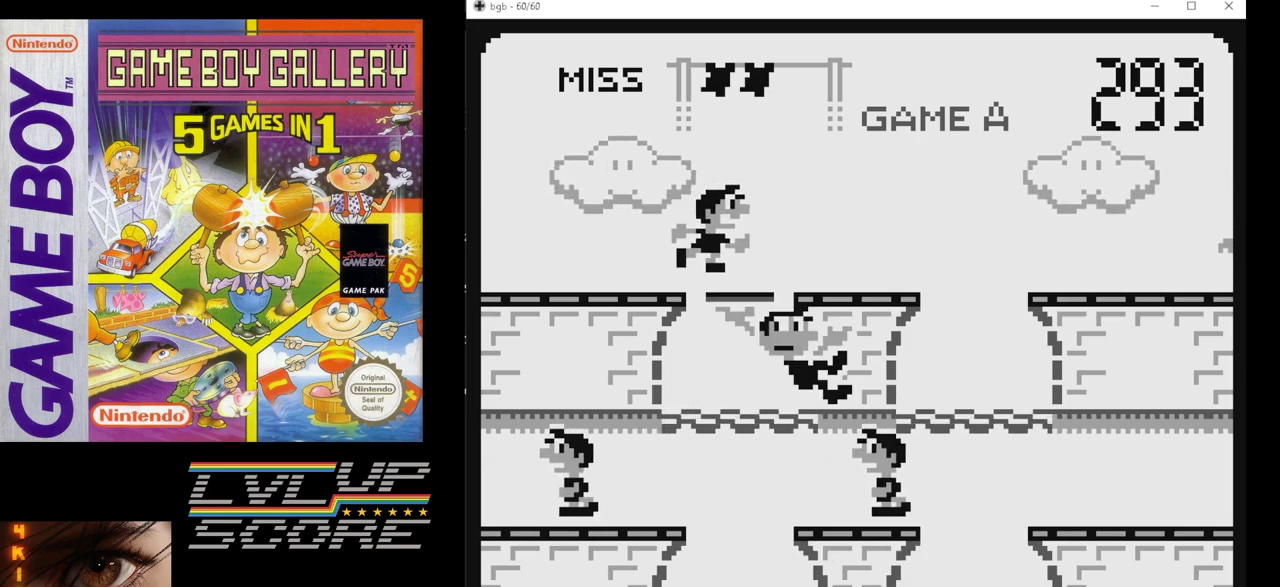
{"buttons": [], "events": []}
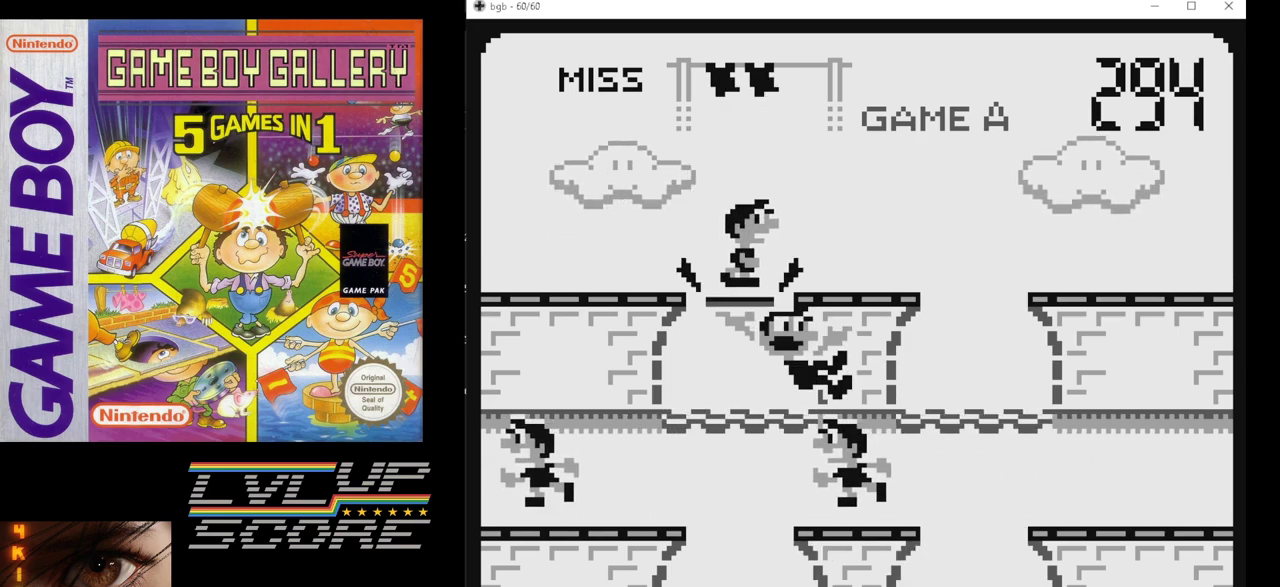
{"buttons": [], "events": [[217, "DPAD_DOWN", "down"], [317, "DPAD_DOWN", "up"]]}
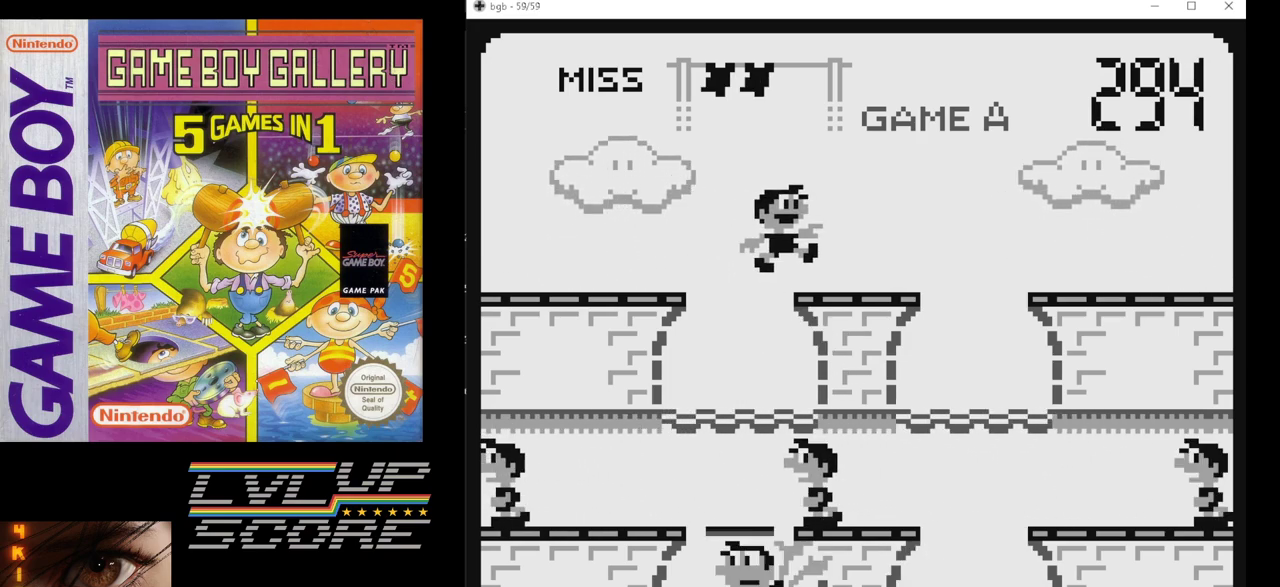
{"buttons": [], "events": []}
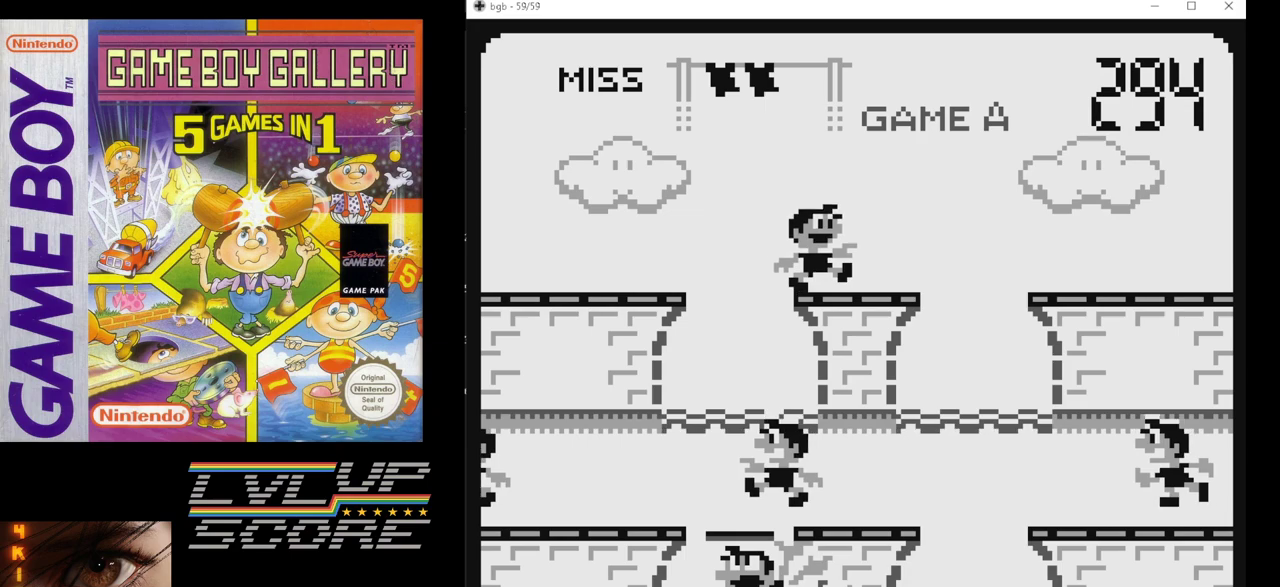
{"buttons": [], "events": []}
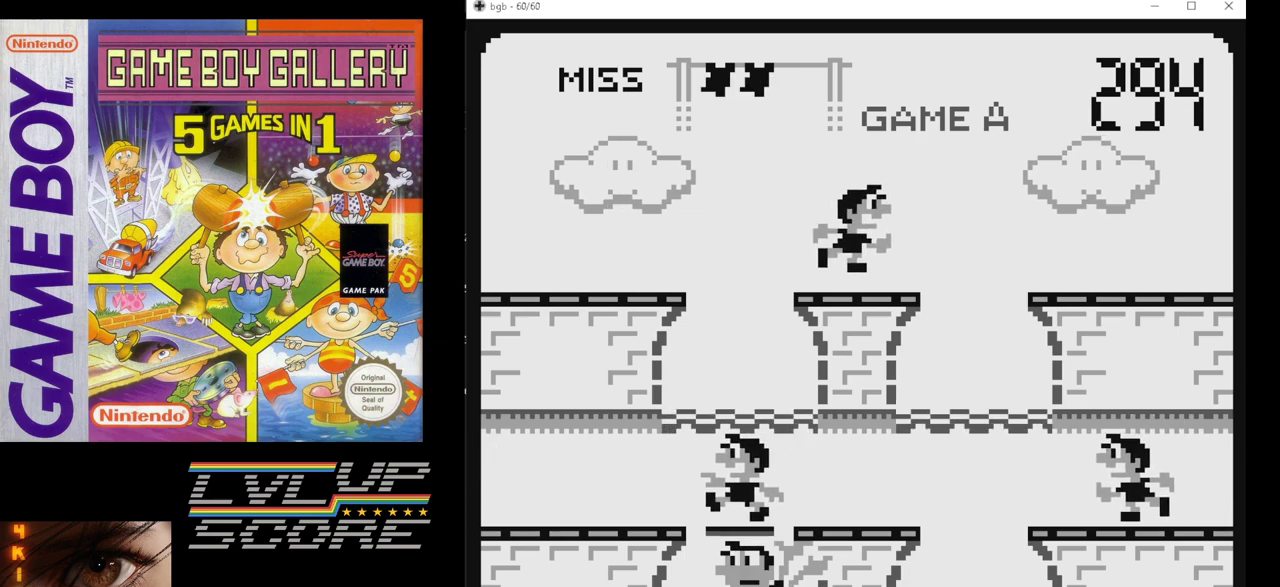
{"buttons": ["B"], "events": [[450, "B", "down"]]}
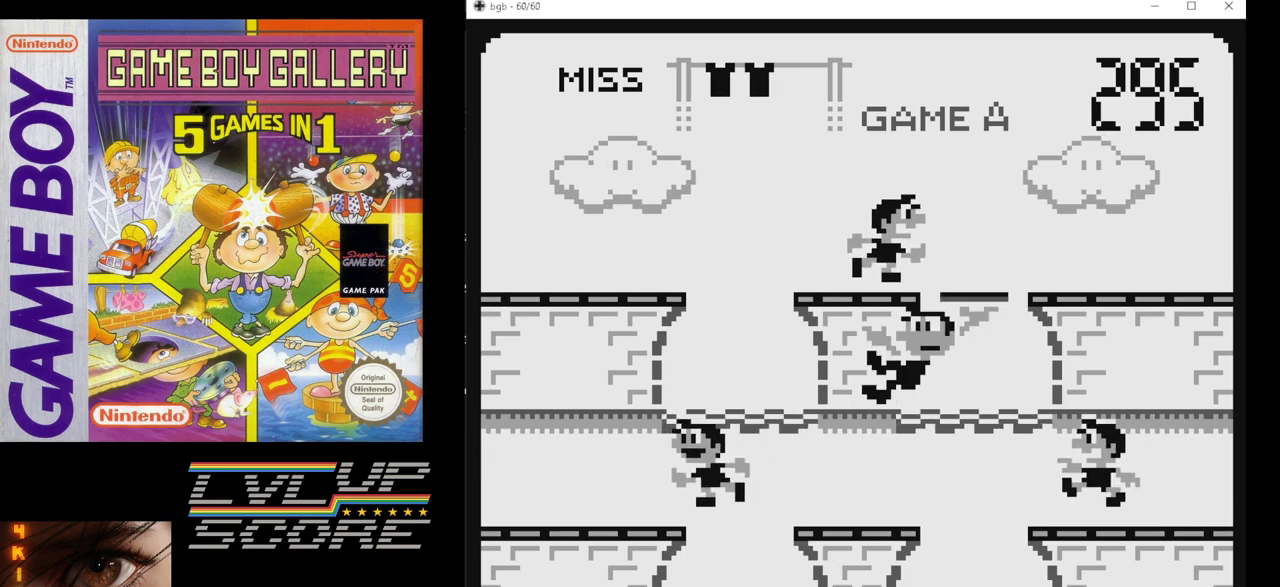
{"buttons": [], "events": [[50, "B", "up"]]}
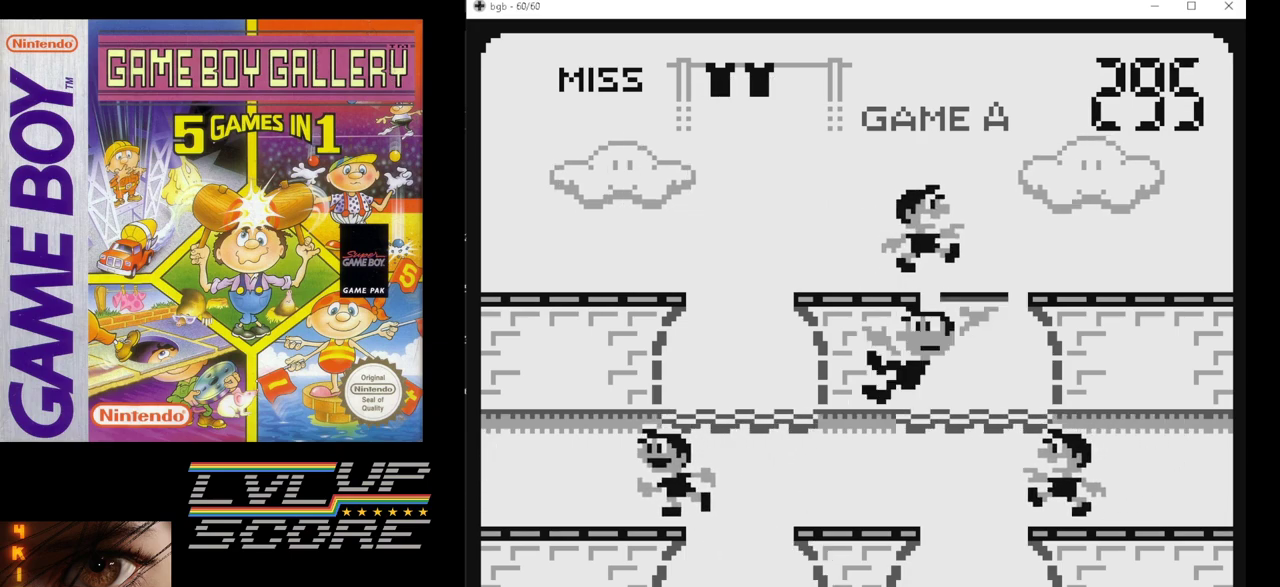
{"buttons": [], "events": []}
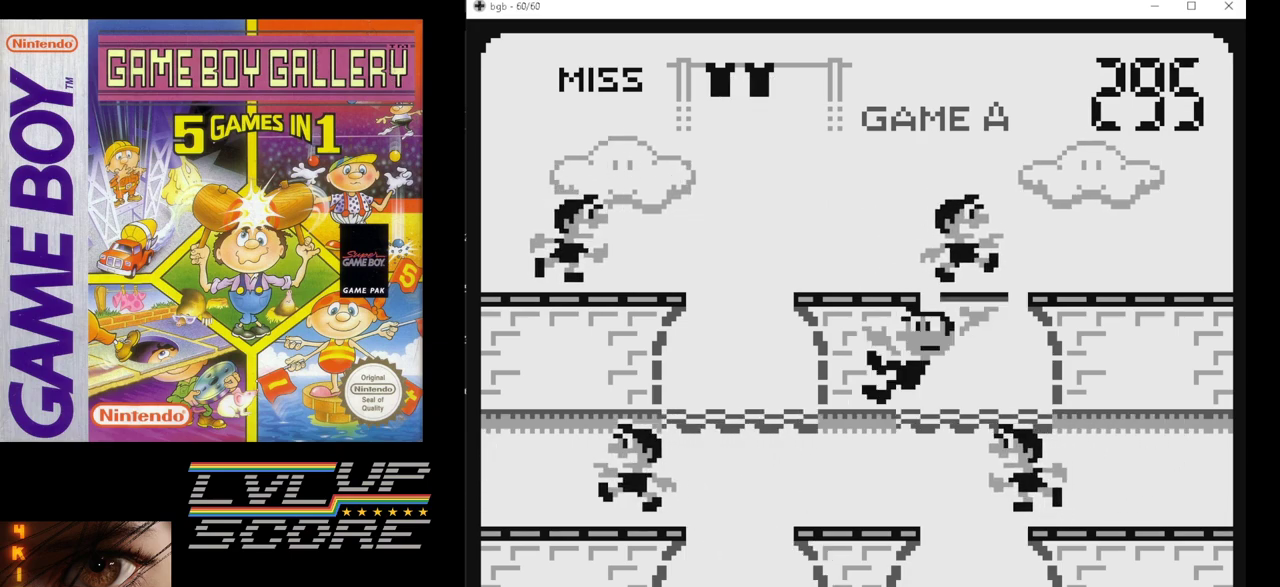
{"buttons": [], "events": [[317, "DPAD_DOWN", "down"], [450, "DPAD_DOWN", "up"]]}